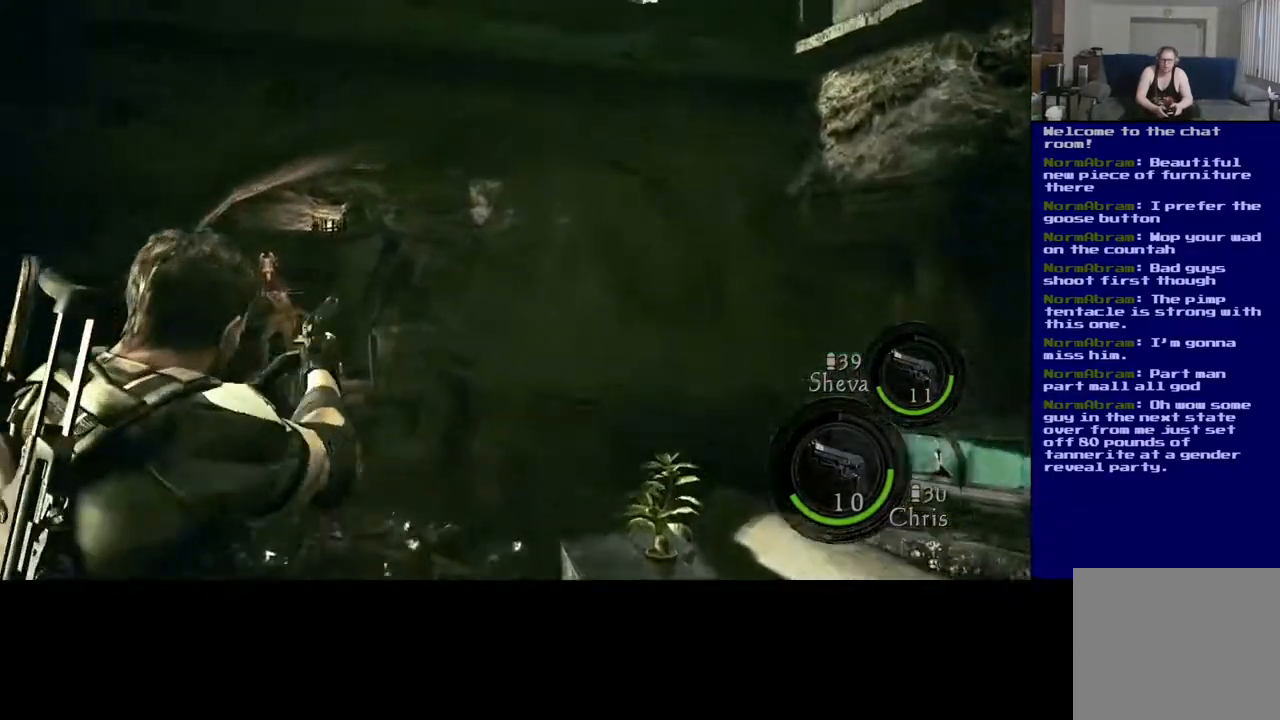
Gameplay with a controller (Xbox layout); each line is a JSON object with the inputs held at the frame after it. "events" lists button and stick changes between this image and that frame as [ms after this image, input, new state], when the widget could be followed in between. Not read: L2.
{"buttons": [], "left_stick": "center", "right_stick": "left", "events": [[117, "right_stick", "left"]]}
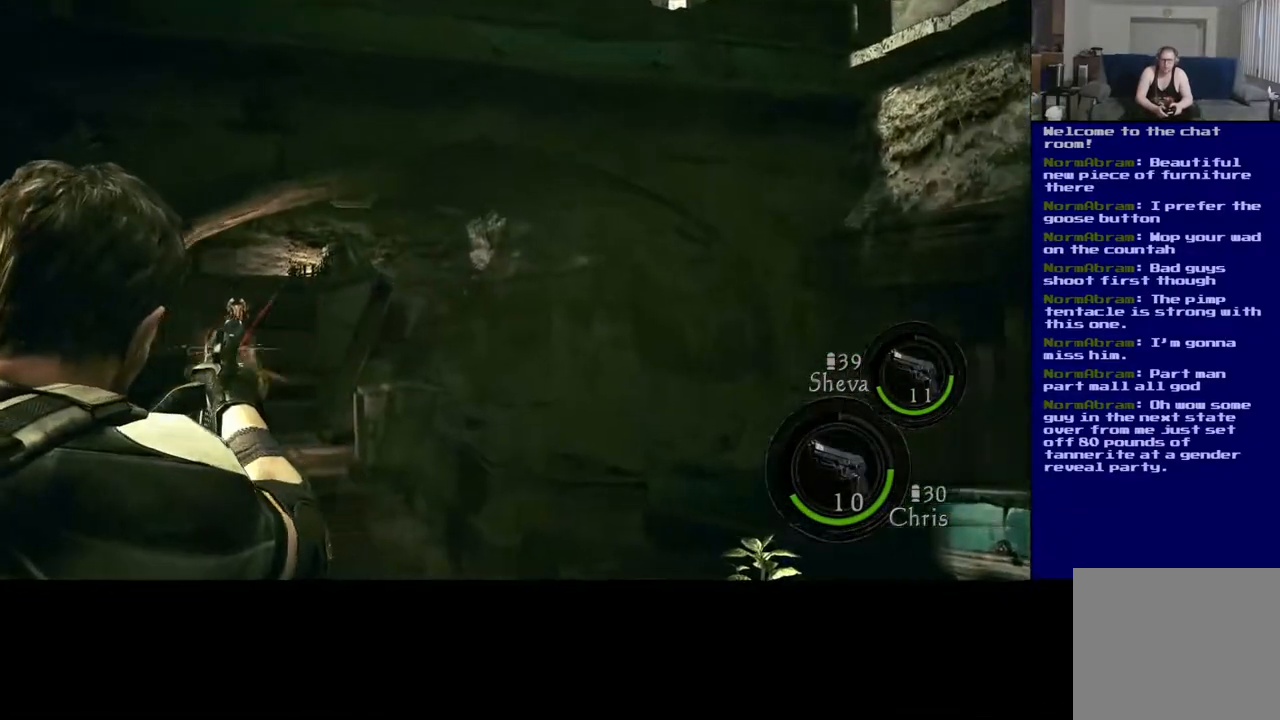
{"buttons": ["R2"], "left_stick": "center", "right_stick": "center", "events": [[67, "right_stick", "center"], [367, "R2", "down"]]}
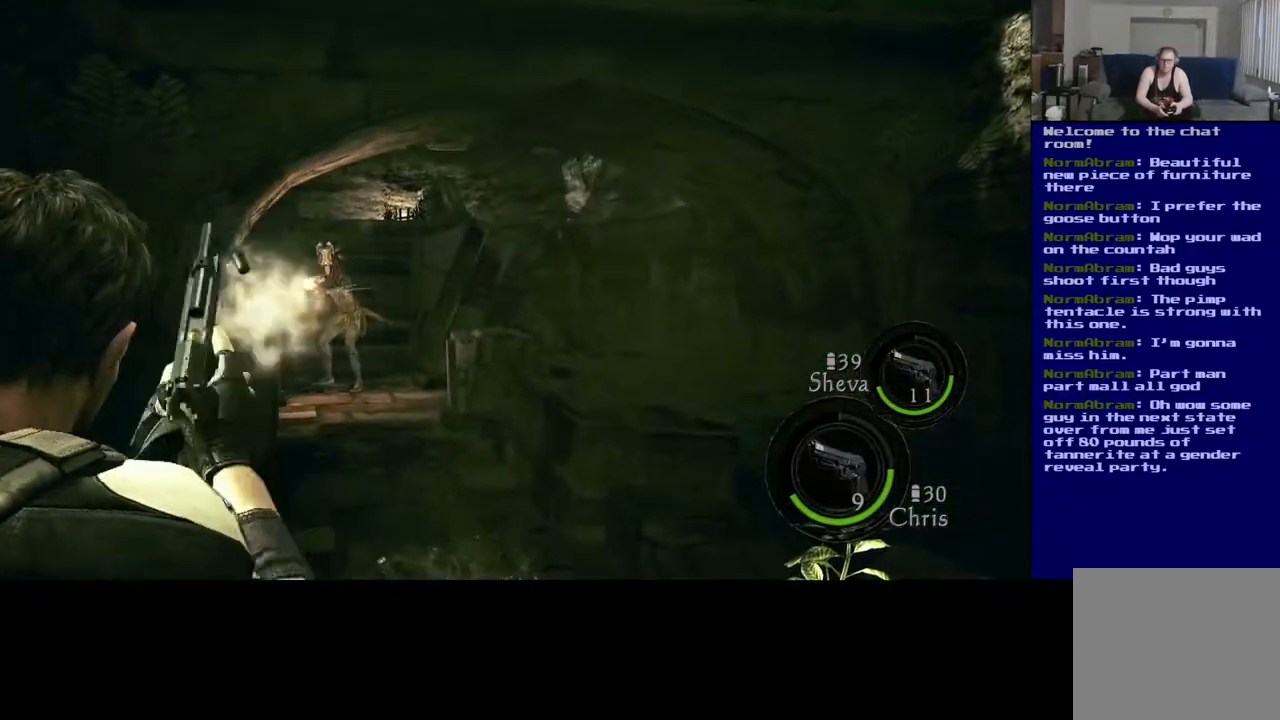
{"buttons": [], "left_stick": "center", "right_stick": "down-left", "events": [[17, "R2", "up"], [83, "right_stick", "down-left"], [267, "R2", "down"], [267, "right_stick", "center"], [383, "R2", "up"], [450, "right_stick", "down-left"]]}
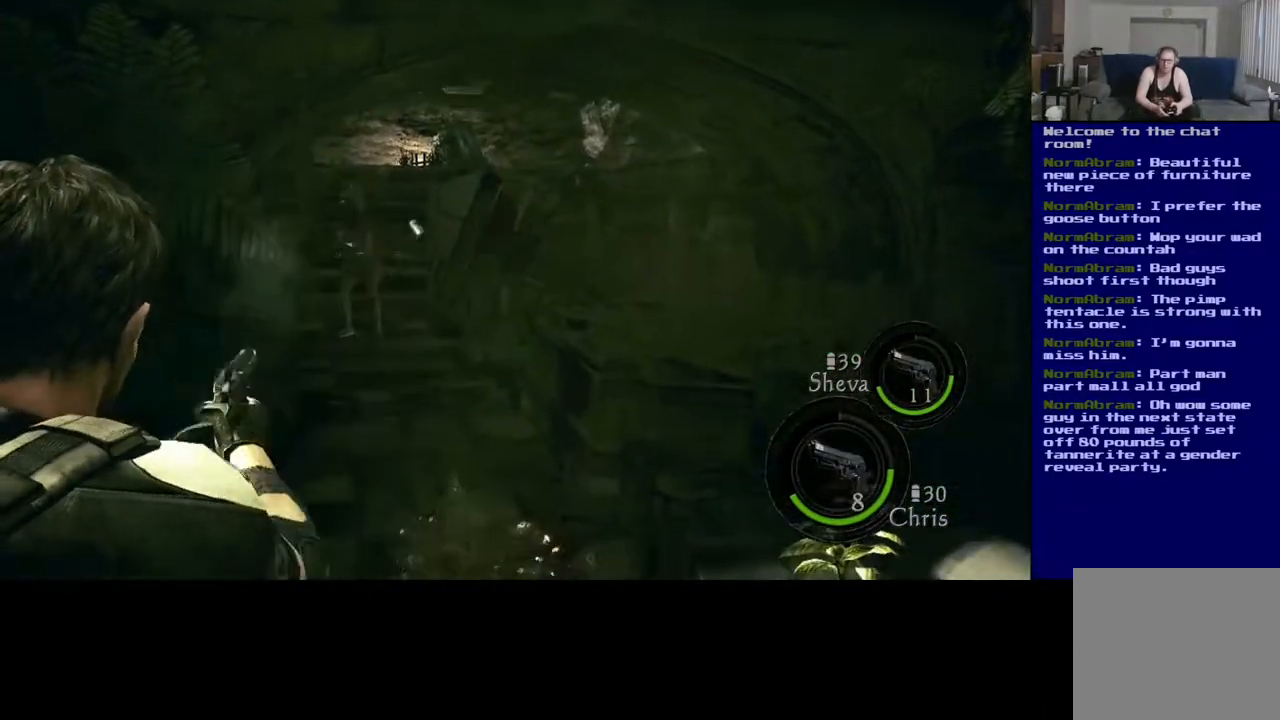
{"buttons": [], "left_stick": "center", "right_stick": "up-right", "events": [[217, "right_stick", "center"], [367, "right_stick", "up-right"]]}
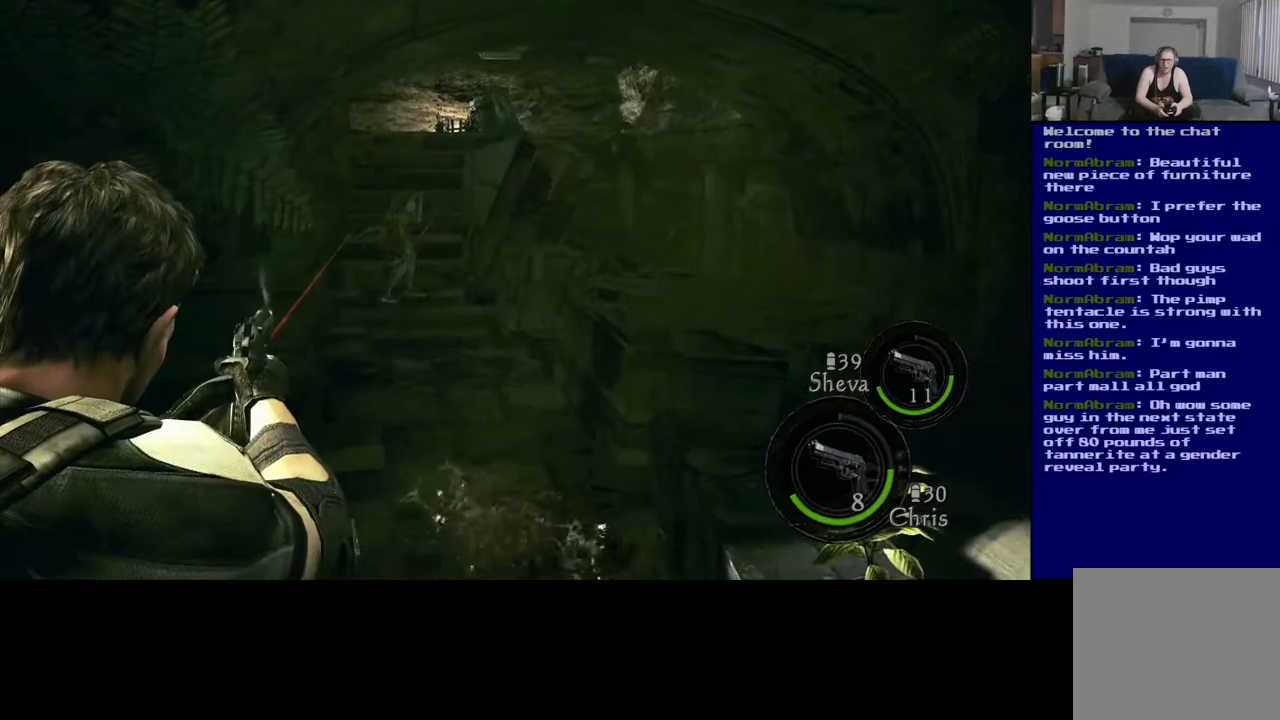
{"buttons": [], "left_stick": "center", "right_stick": "center", "events": [[150, "right_stick", "center"], [300, "right_stick", "up-right"], [433, "right_stick", "center"]]}
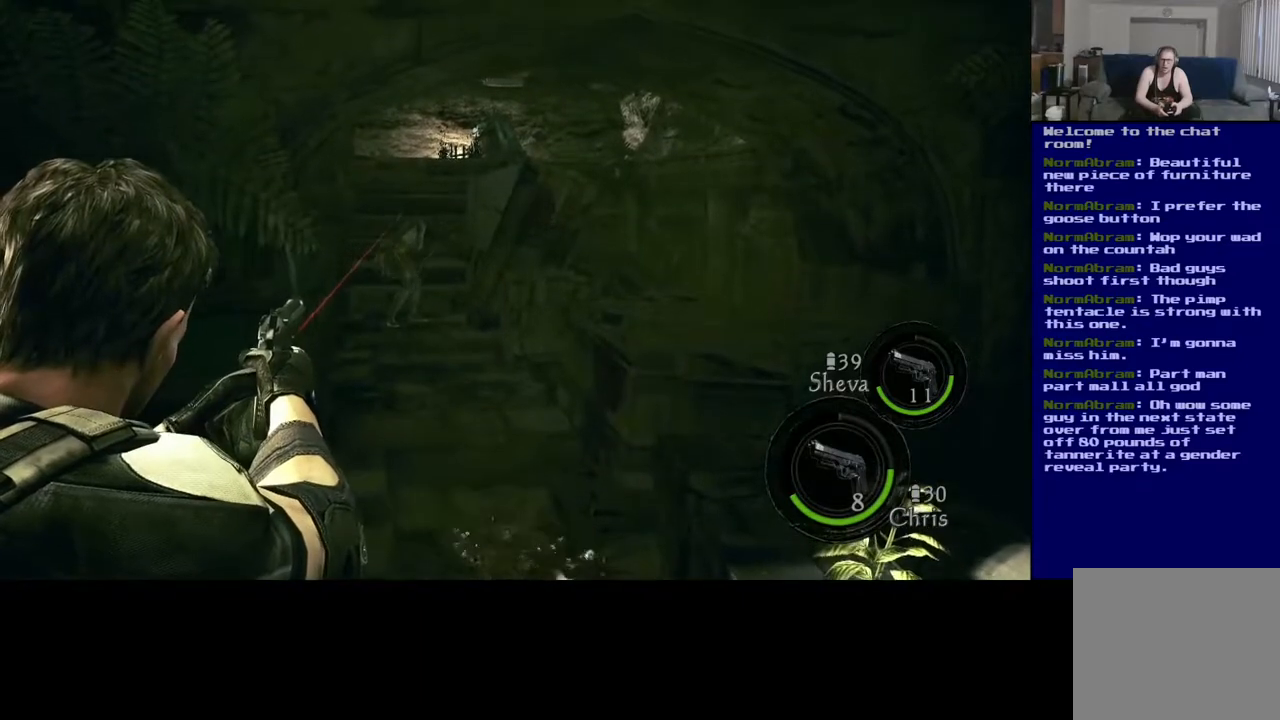
{"buttons": [], "left_stick": "center", "right_stick": "center", "events": [[83, "right_stick", "down"], [217, "right_stick", "center"]]}
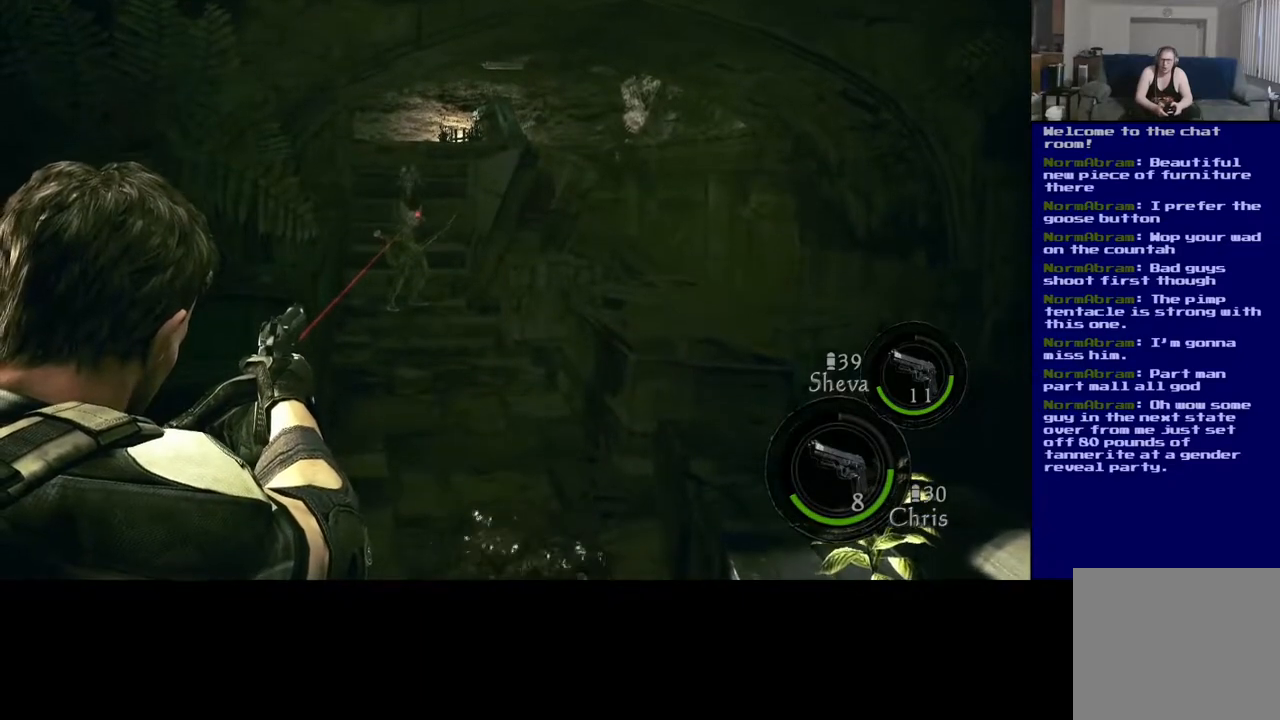
{"buttons": [], "left_stick": "center", "right_stick": "up", "events": [[83, "R2", "down"], [200, "R2", "up"], [317, "right_stick", "up"]]}
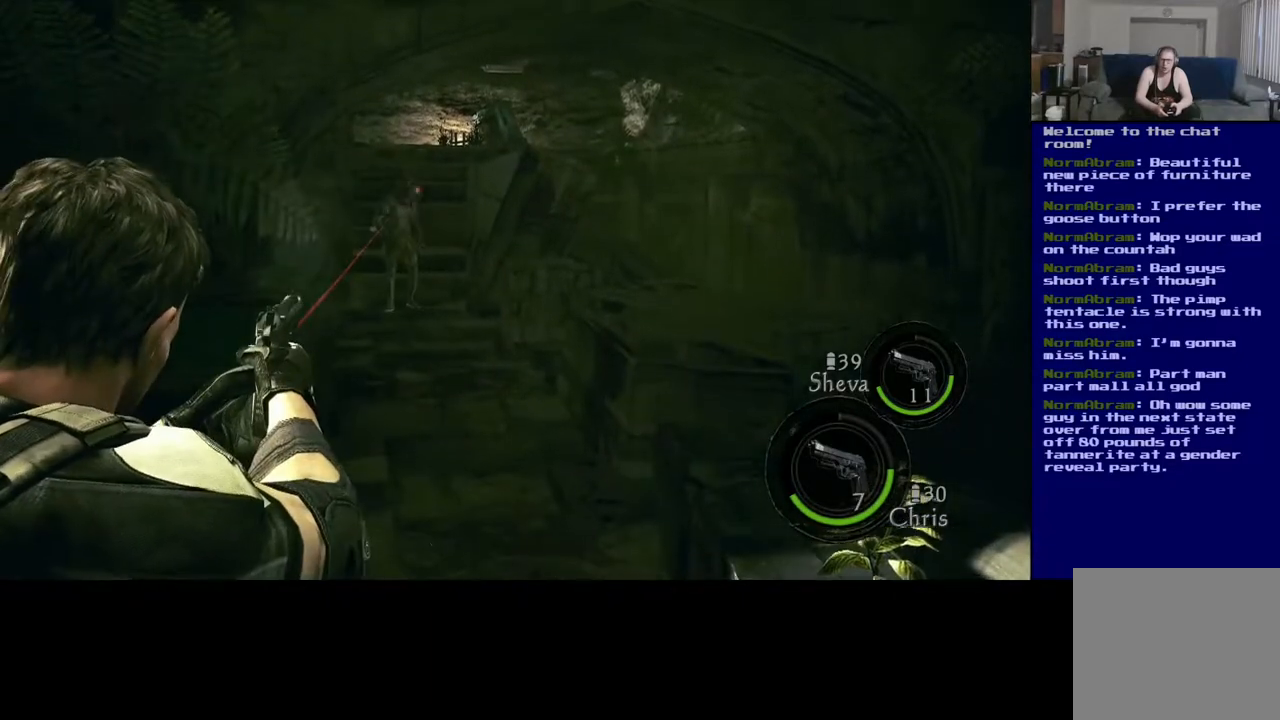
{"buttons": [], "left_stick": "center", "right_stick": "down-left", "events": [[167, "right_stick", "up-left"], [300, "right_stick", "down-left"]]}
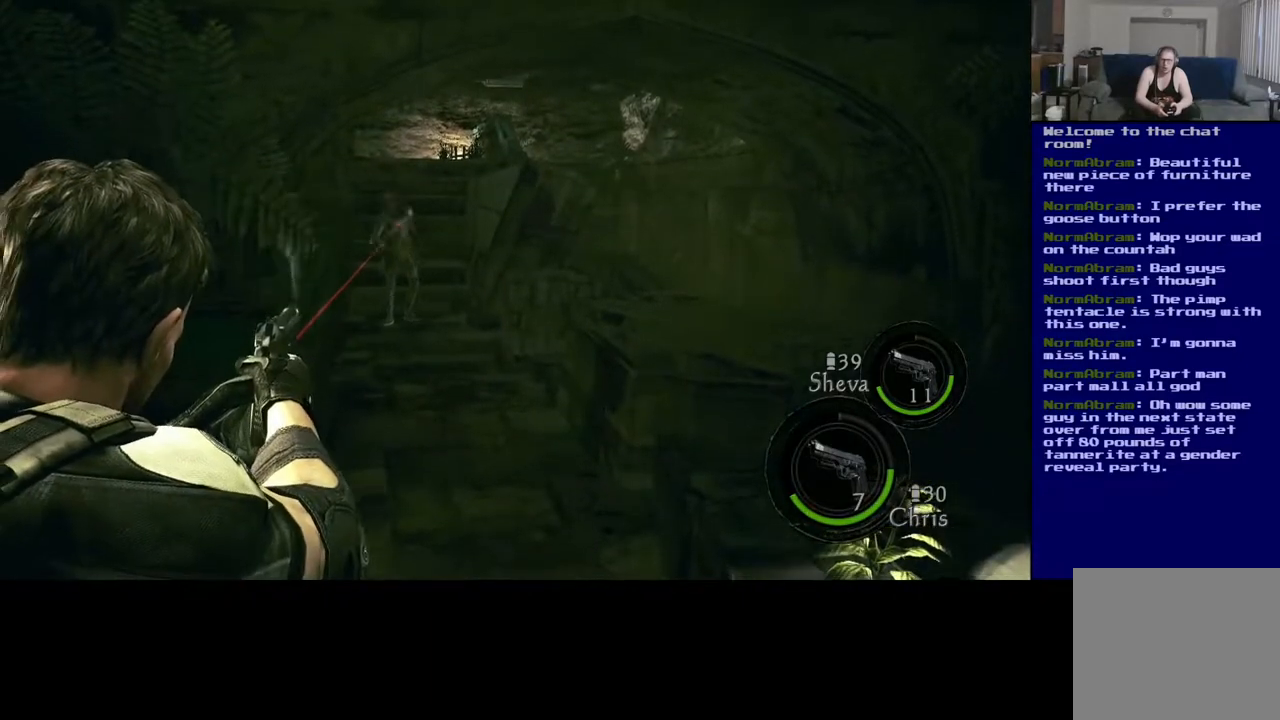
{"buttons": [], "left_stick": "center", "right_stick": "center", "events": [[50, "right_stick", "center"], [183, "right_stick", "up"], [367, "right_stick", "center"]]}
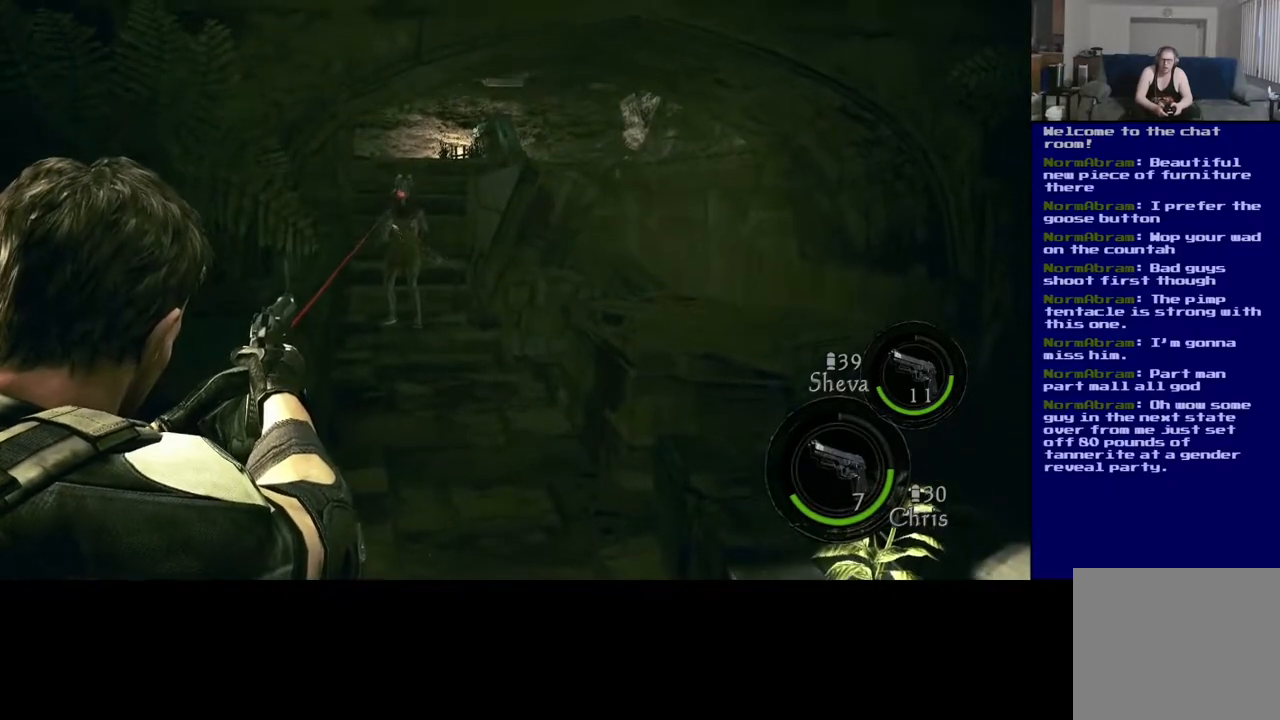
{"buttons": [], "left_stick": "center", "right_stick": "center", "events": [[83, "R2", "down"], [200, "R2", "up"]]}
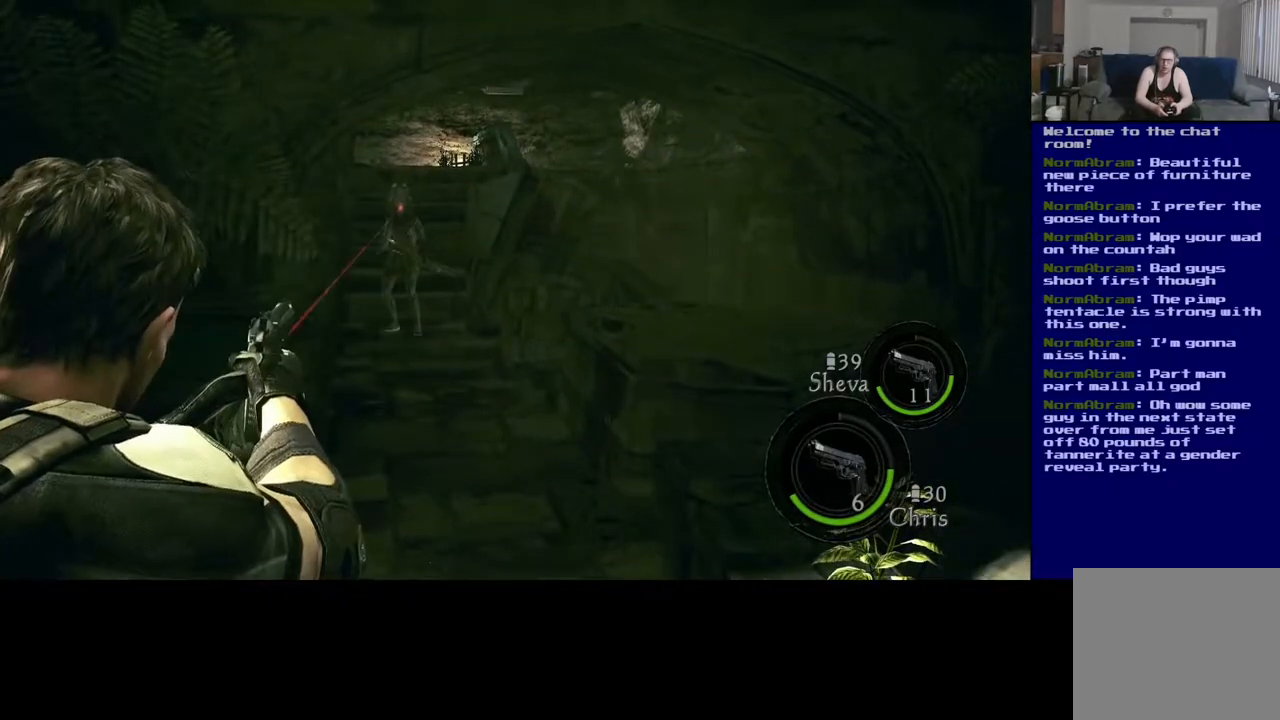
{"buttons": ["R2"], "left_stick": "center", "right_stick": "center", "events": [[33, "R2", "down"], [167, "R2", "up"], [450, "R2", "down"]]}
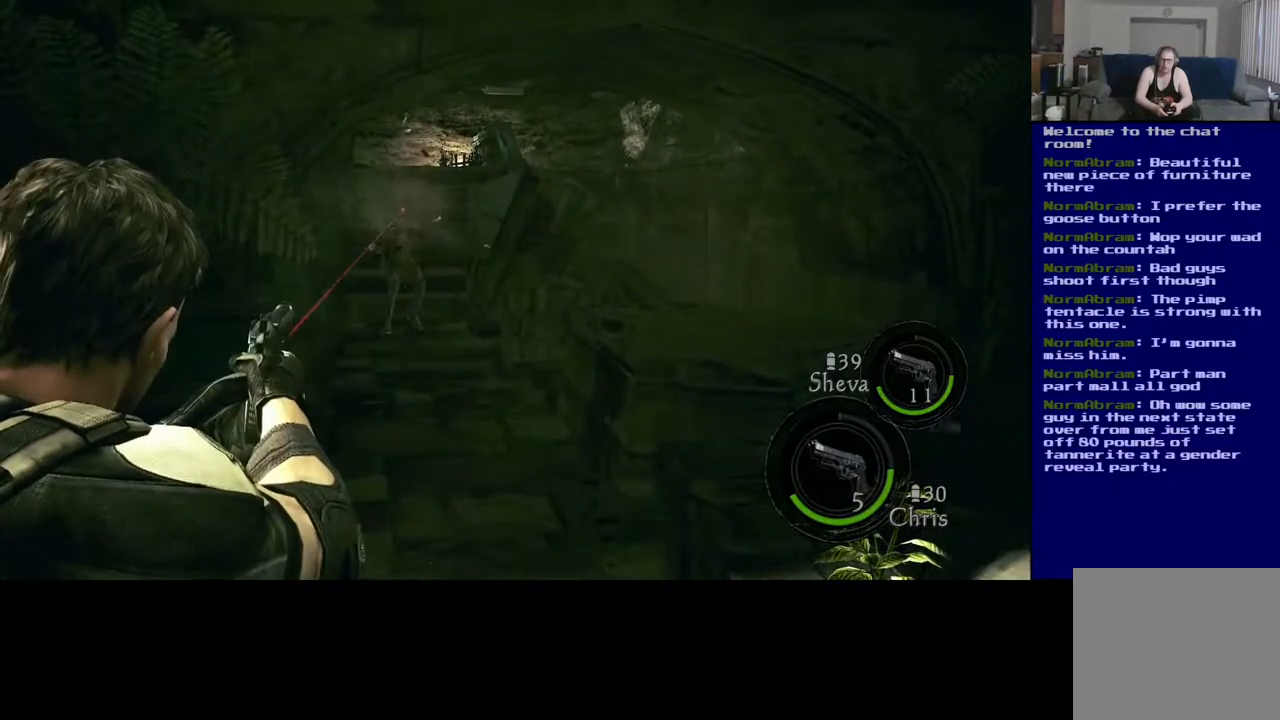
{"buttons": [], "left_stick": "center", "right_stick": "center", "events": [[83, "R2", "up"]]}
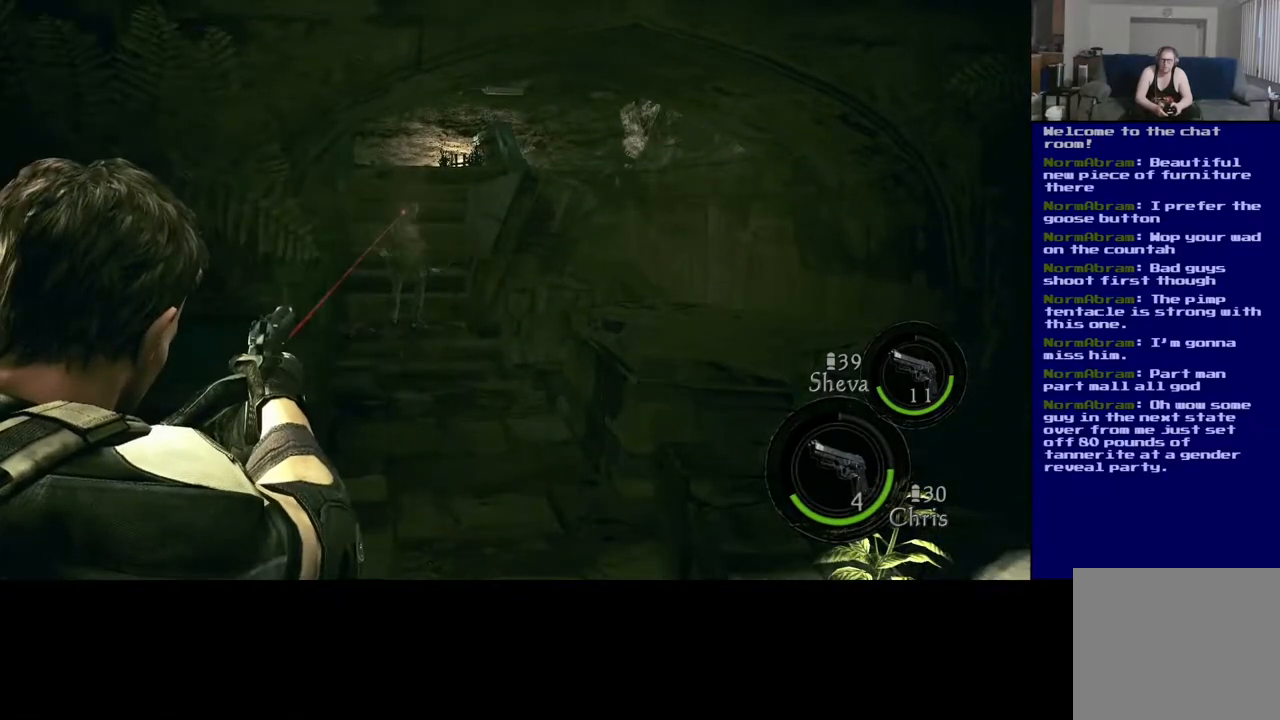
{"buttons": [], "left_stick": "center", "right_stick": "center", "events": [[317, "R2", "down"], [467, "R2", "up"]]}
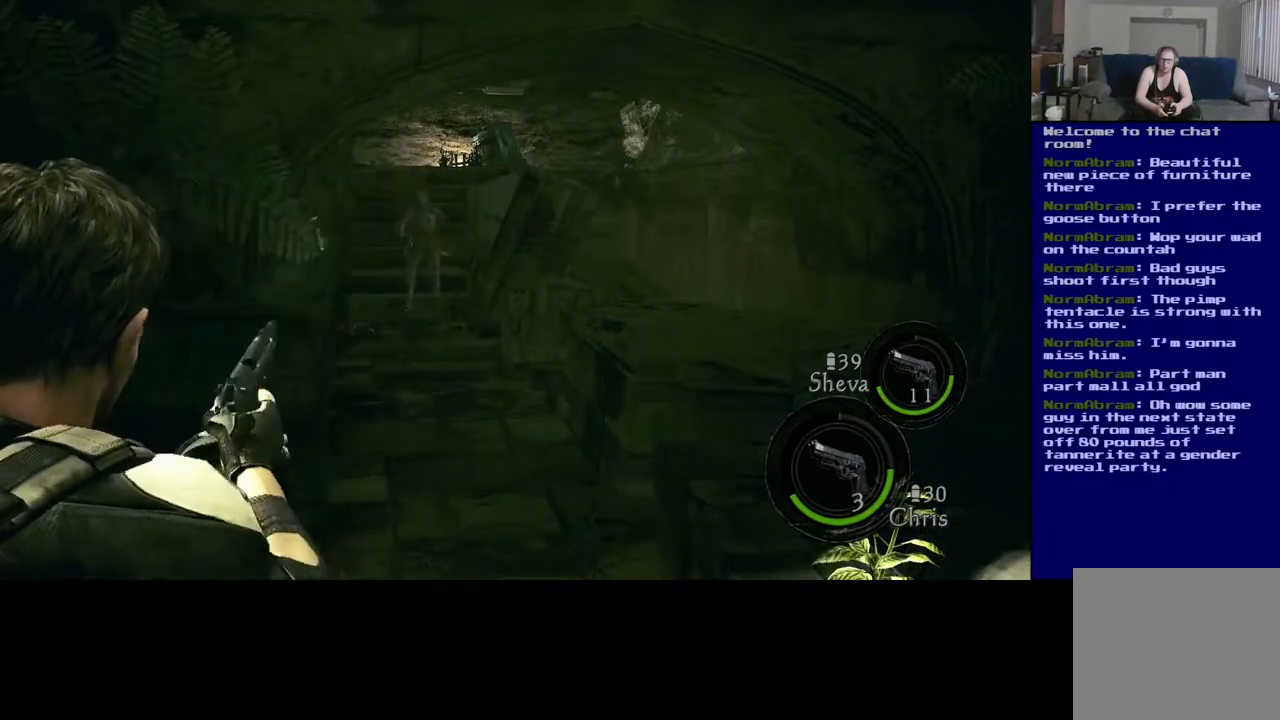
{"buttons": [], "left_stick": "center", "right_stick": "center", "events": [[183, "right_stick", "up"], [283, "right_stick", "up-right"], [450, "right_stick", "center"]]}
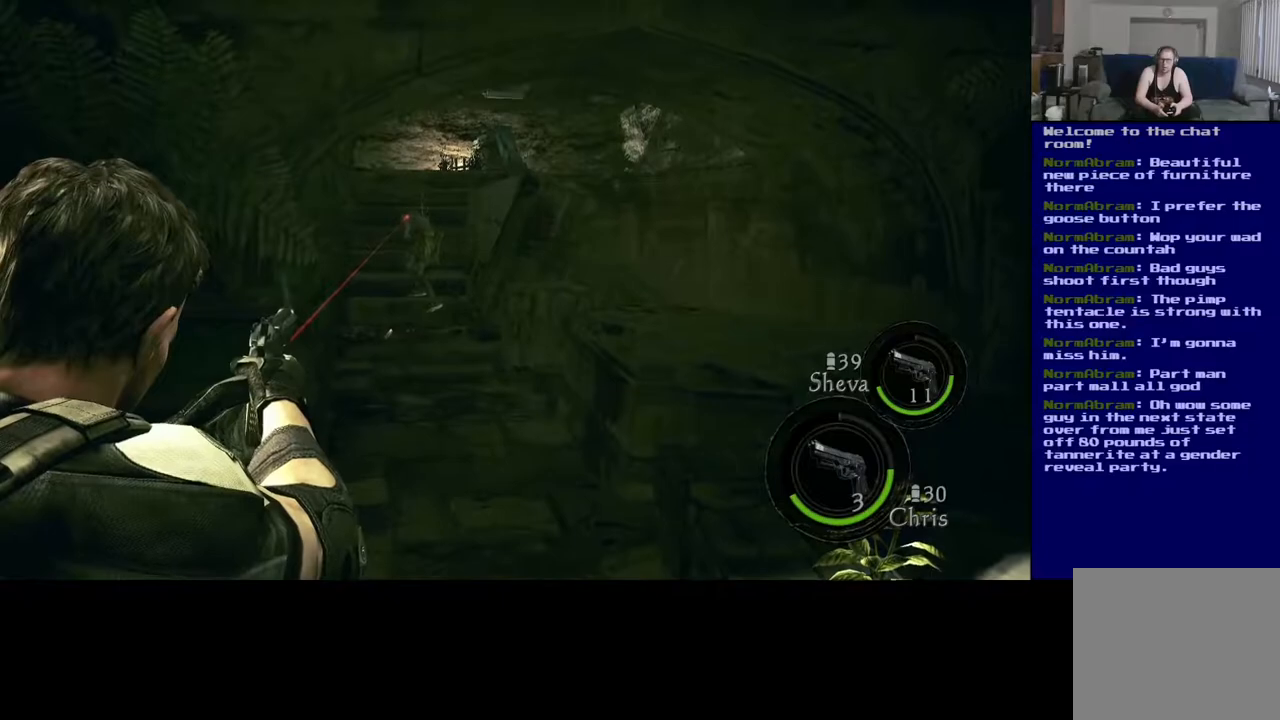
{"buttons": [], "left_stick": "center", "right_stick": "center", "events": [[217, "R2", "down"], [367, "R2", "up"]]}
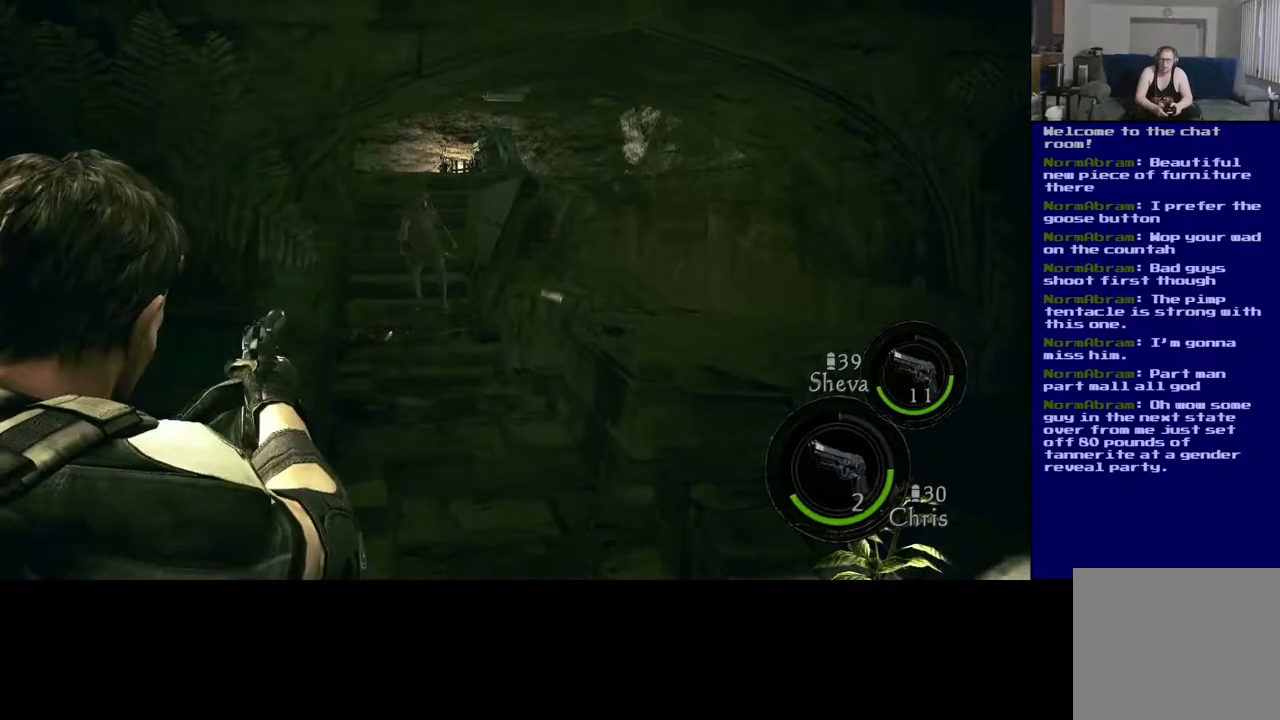
{"buttons": [], "left_stick": "center", "right_stick": "up-right", "events": [[367, "right_stick", "up-right"]]}
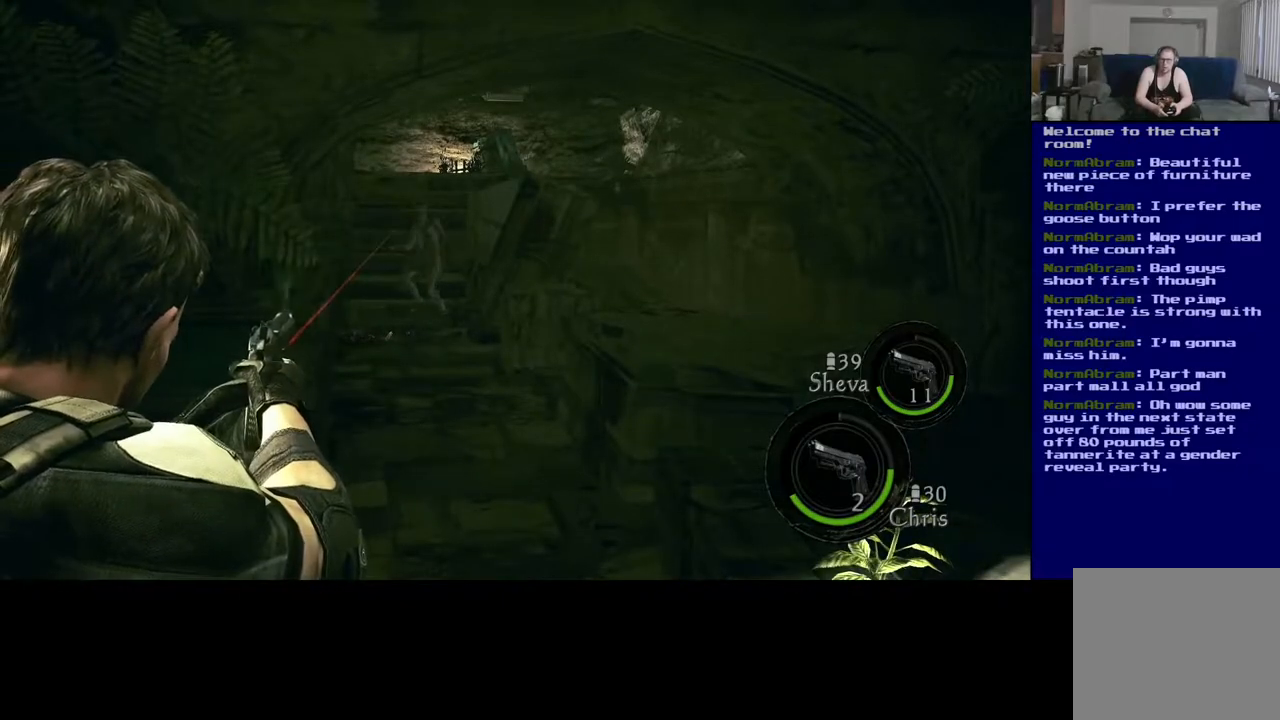
{"buttons": [], "left_stick": "center", "right_stick": "down-right", "events": [[167, "right_stick", "center"], [417, "right_stick", "down-right"]]}
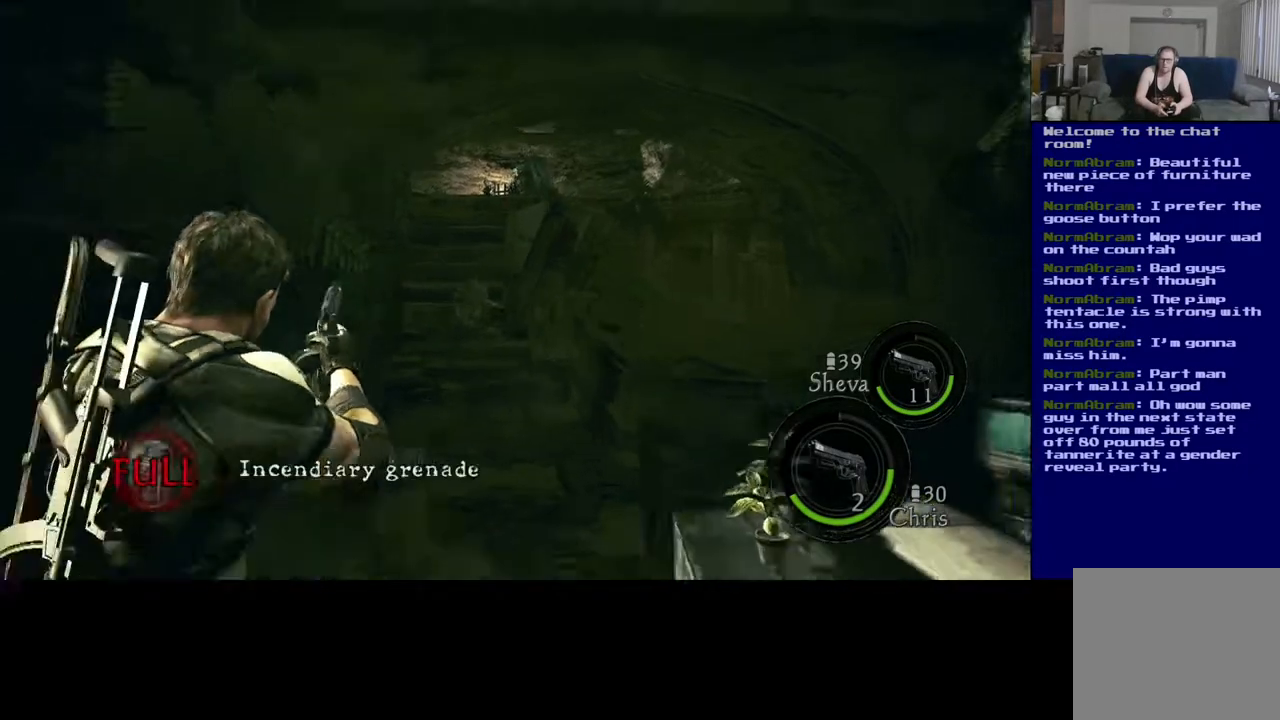
{"buttons": [], "left_stick": "up-right", "right_stick": "center", "events": [[17, "left_stick", "down-right"], [133, "left_stick", "up-right"], [250, "right_stick", "right"], [433, "right_stick", "center"]]}
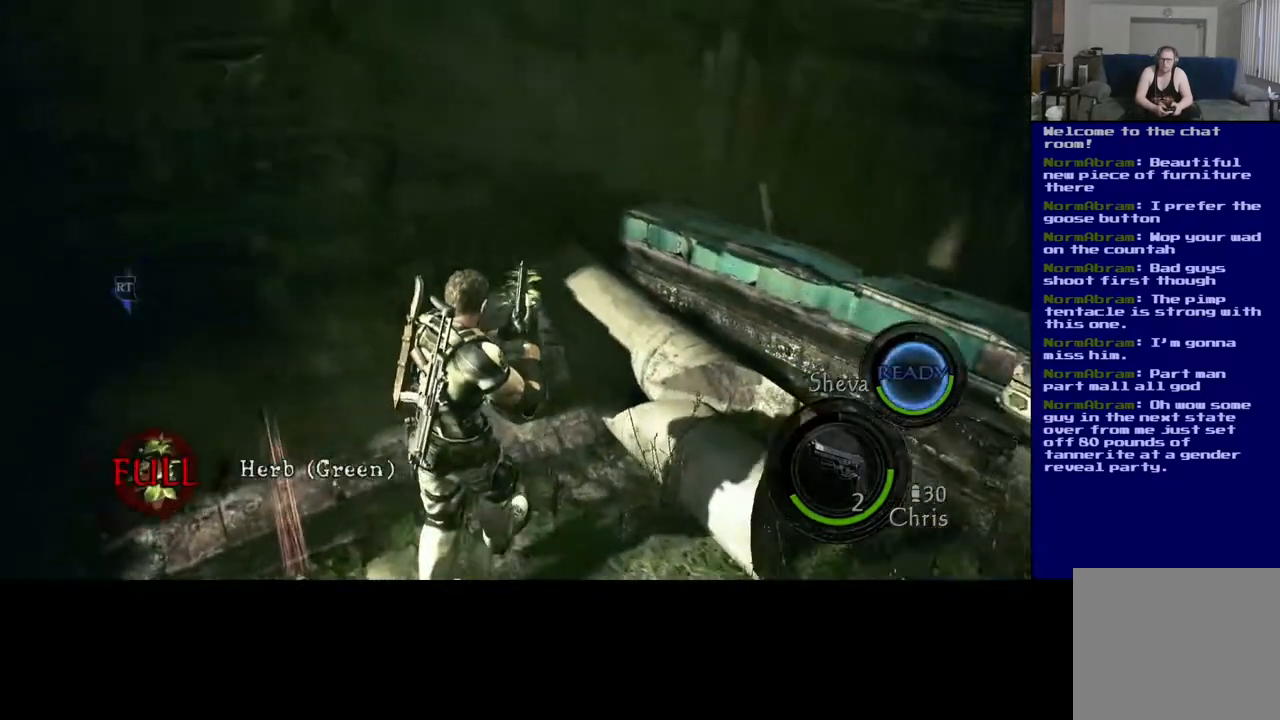
{"buttons": ["X"], "left_stick": "center", "right_stick": "center", "events": [[17, "left_stick", "up"], [233, "left_stick", "up-left"], [350, "X", "down"], [467, "left_stick", "center"]]}
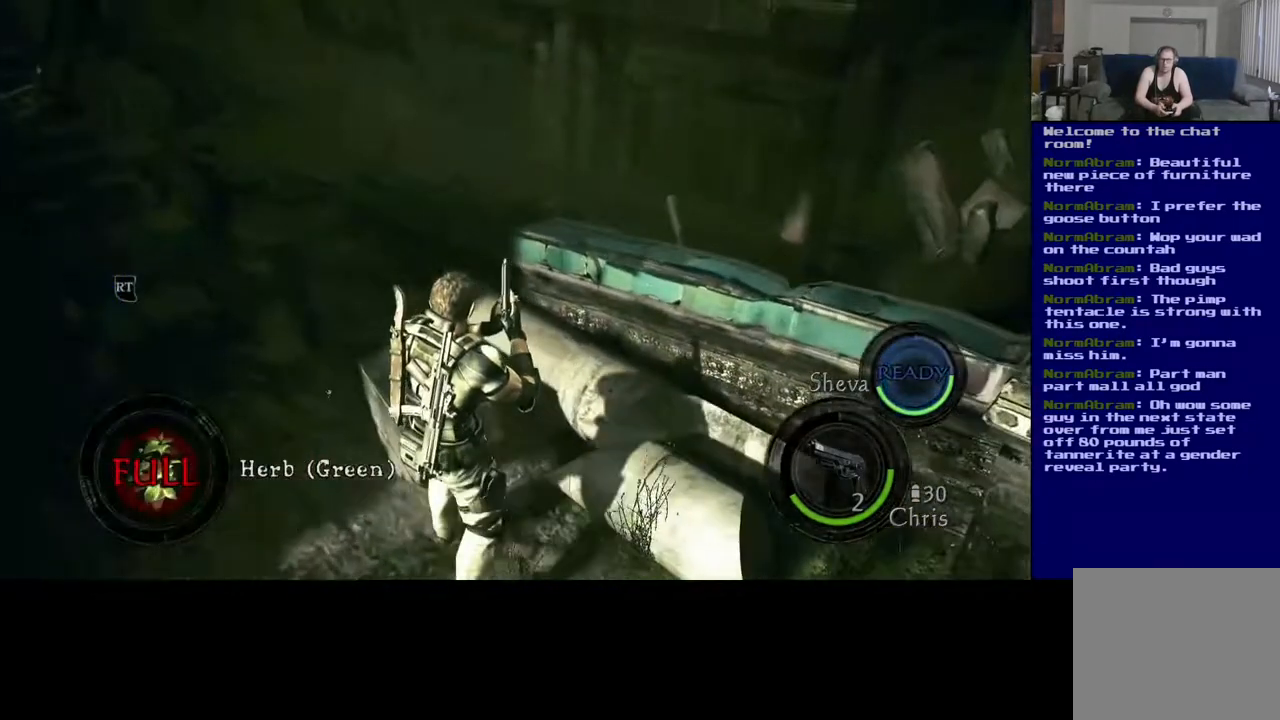
{"buttons": ["X"], "left_stick": "up-left", "right_stick": "center", "events": [[117, "X", "up"], [217, "left_stick", "up"], [383, "X", "down"], [383, "left_stick", "up-left"]]}
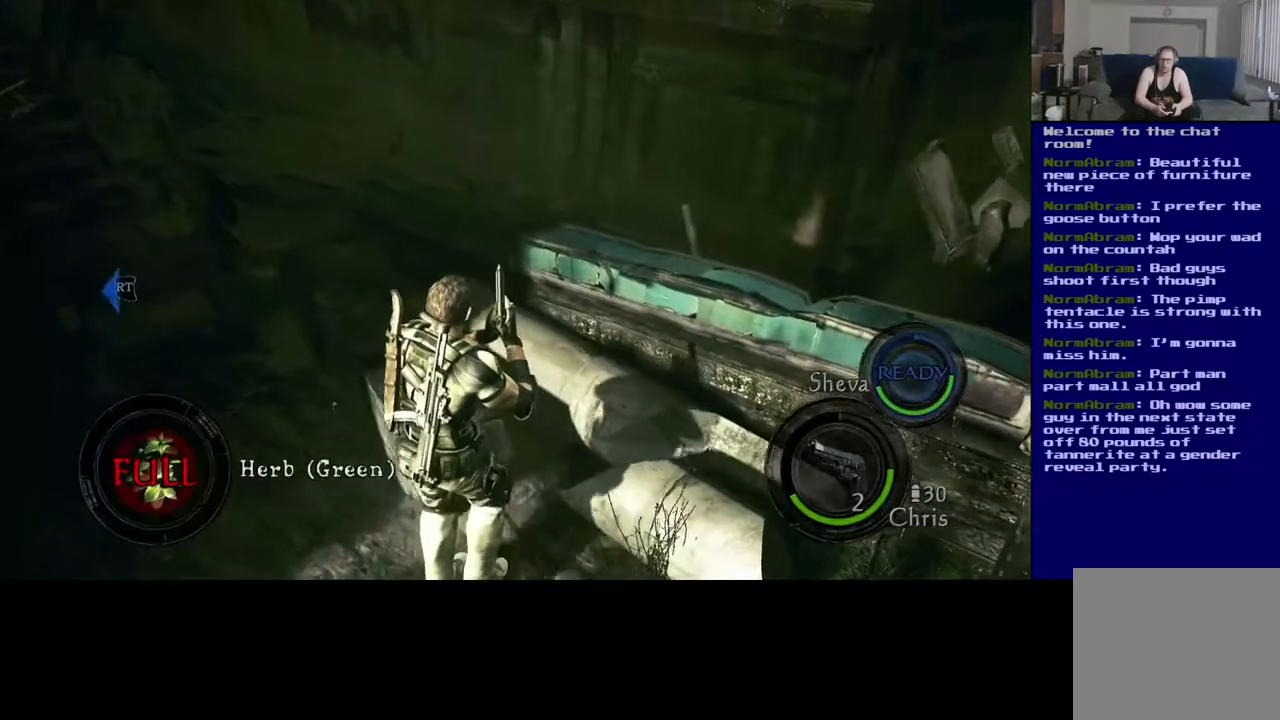
{"buttons": [], "left_stick": "center", "right_stick": "center", "events": [[17, "left_stick", "left"], [117, "X", "up"], [333, "left_stick", "center"]]}
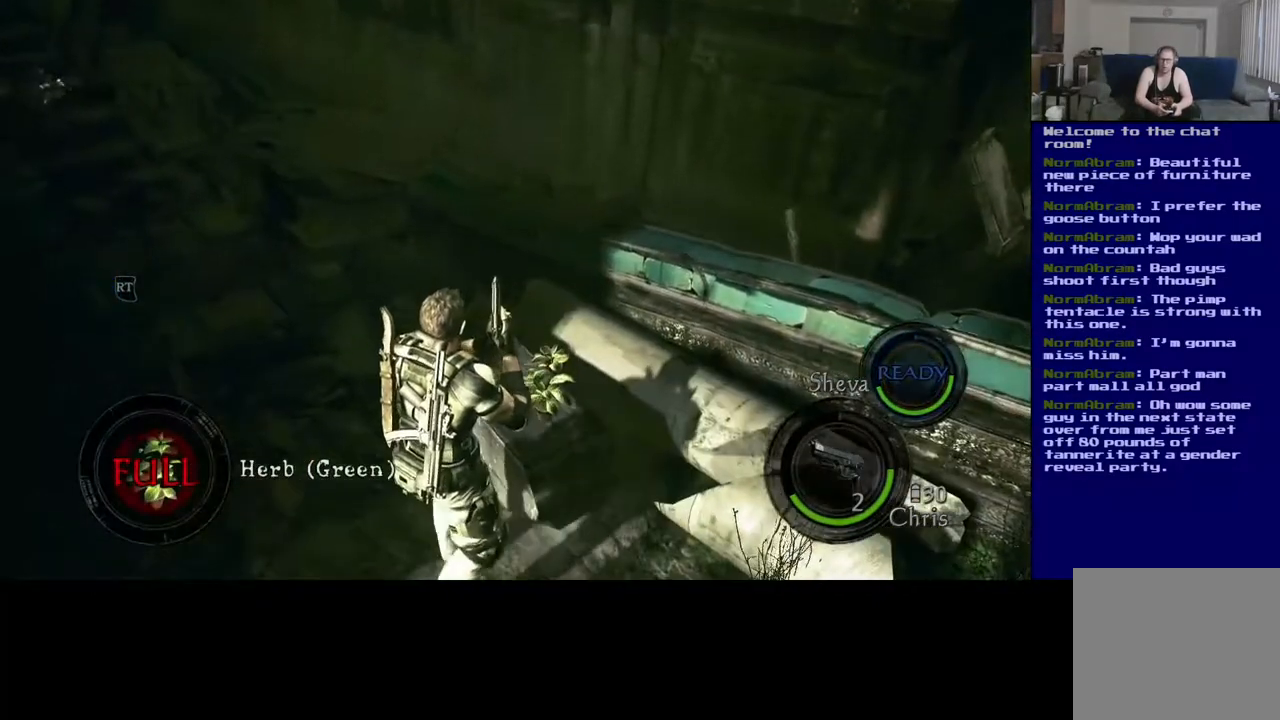
{"buttons": [], "left_stick": "center", "right_stick": "center", "events": [[33, "START", "down"], [150, "START", "up"]]}
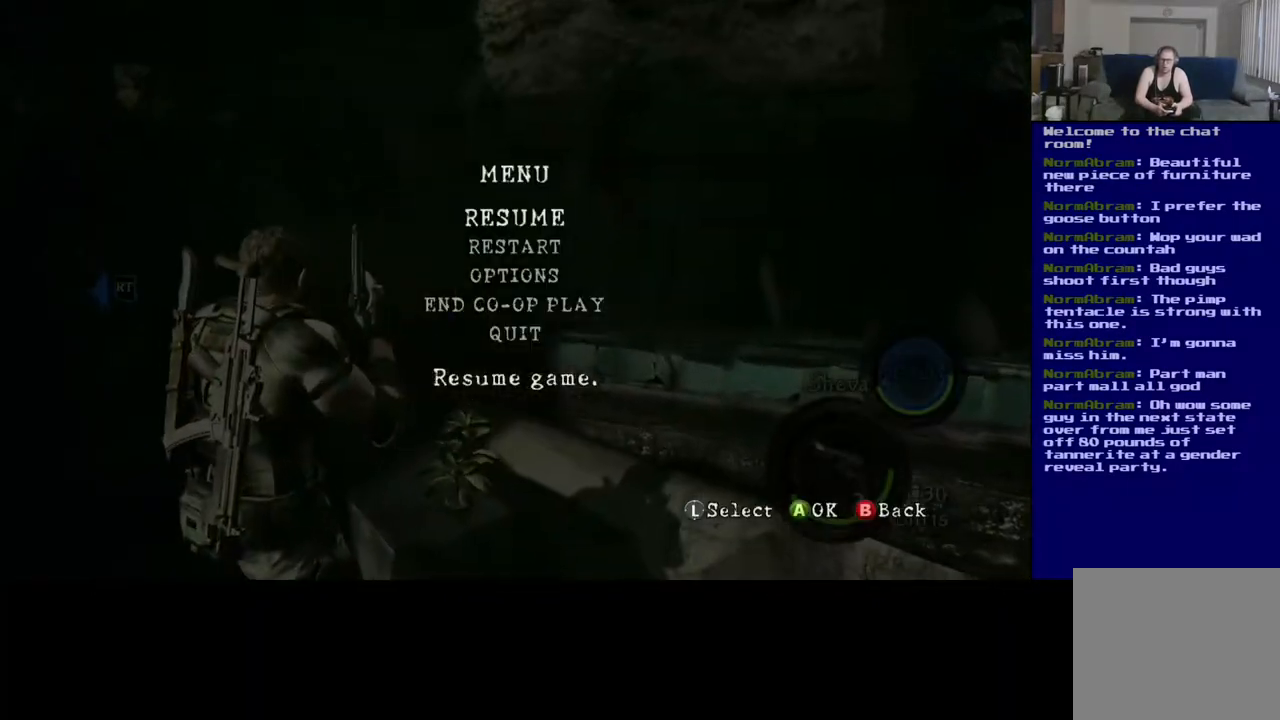
{"buttons": ["Y"], "left_stick": "center", "right_stick": "center", "events": [[100, "START", "down"], [267, "START", "up"], [400, "Y", "down"]]}
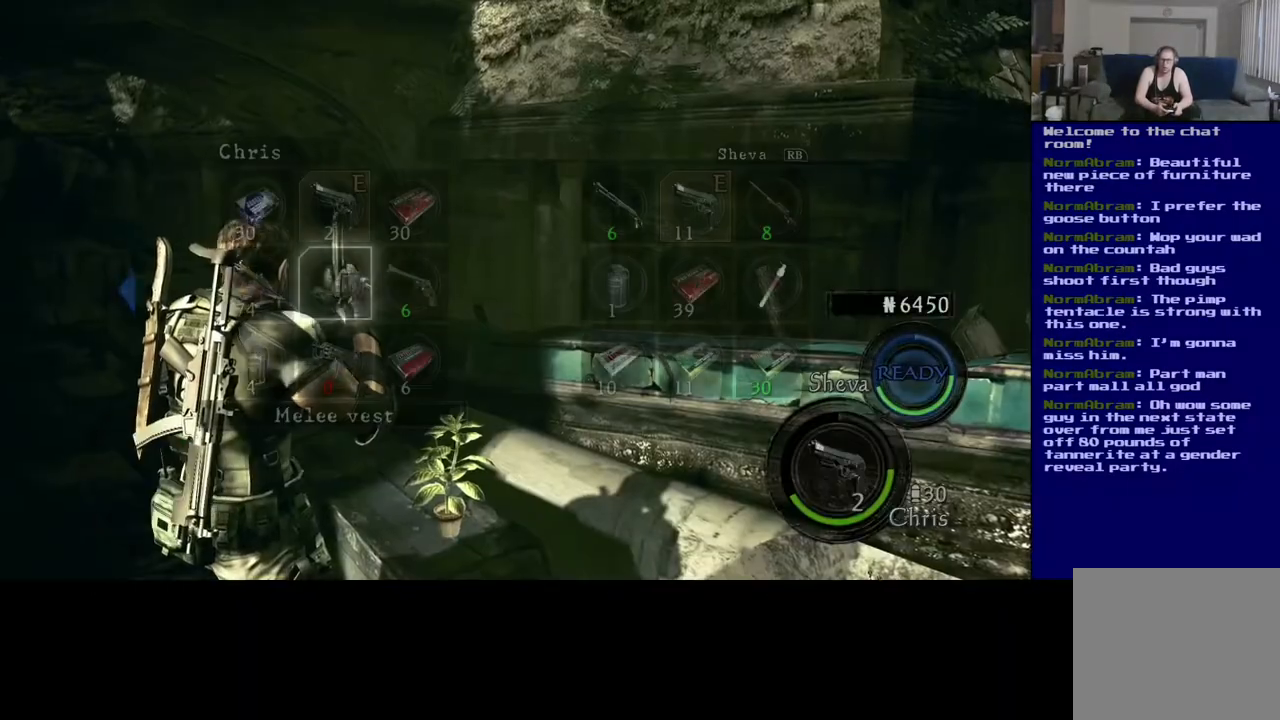
{"buttons": [], "left_stick": "center", "right_stick": "center", "events": [[17, "Y", "up"]]}
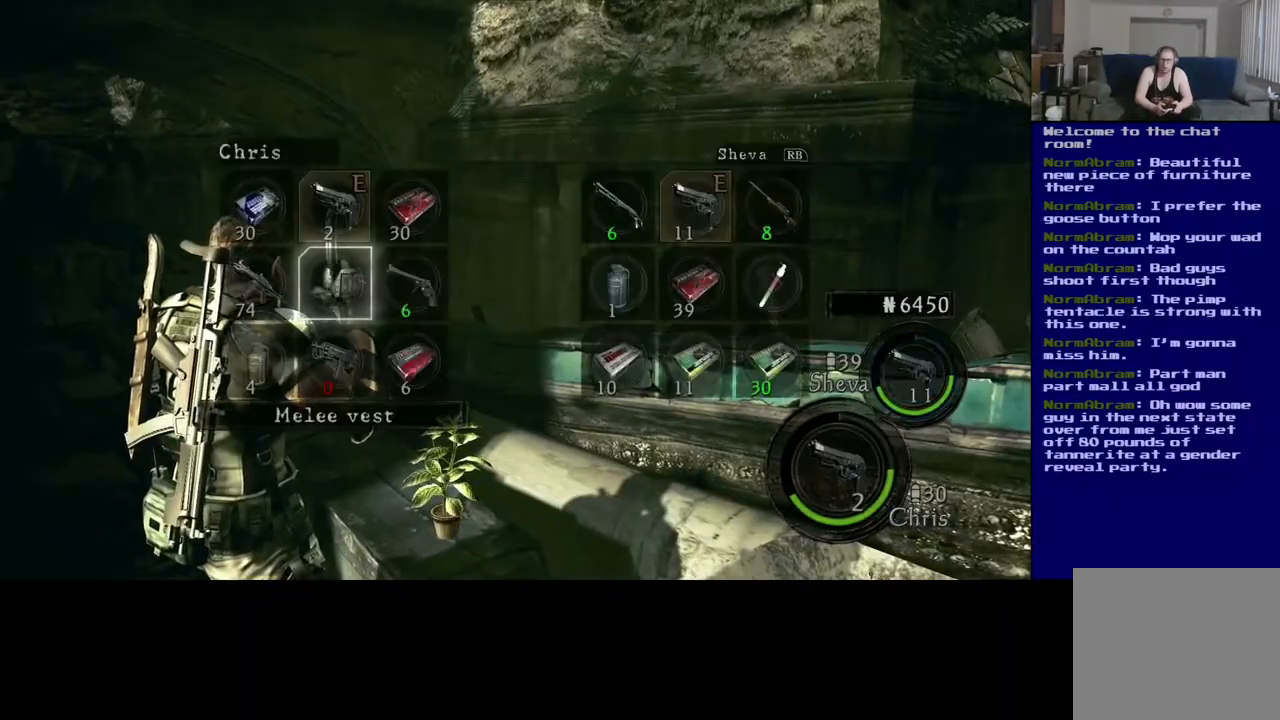
{"buttons": [], "left_stick": "left", "right_stick": "center", "events": [[150, "left_stick", "up"], [317, "left_stick", "center"], [467, "left_stick", "left"]]}
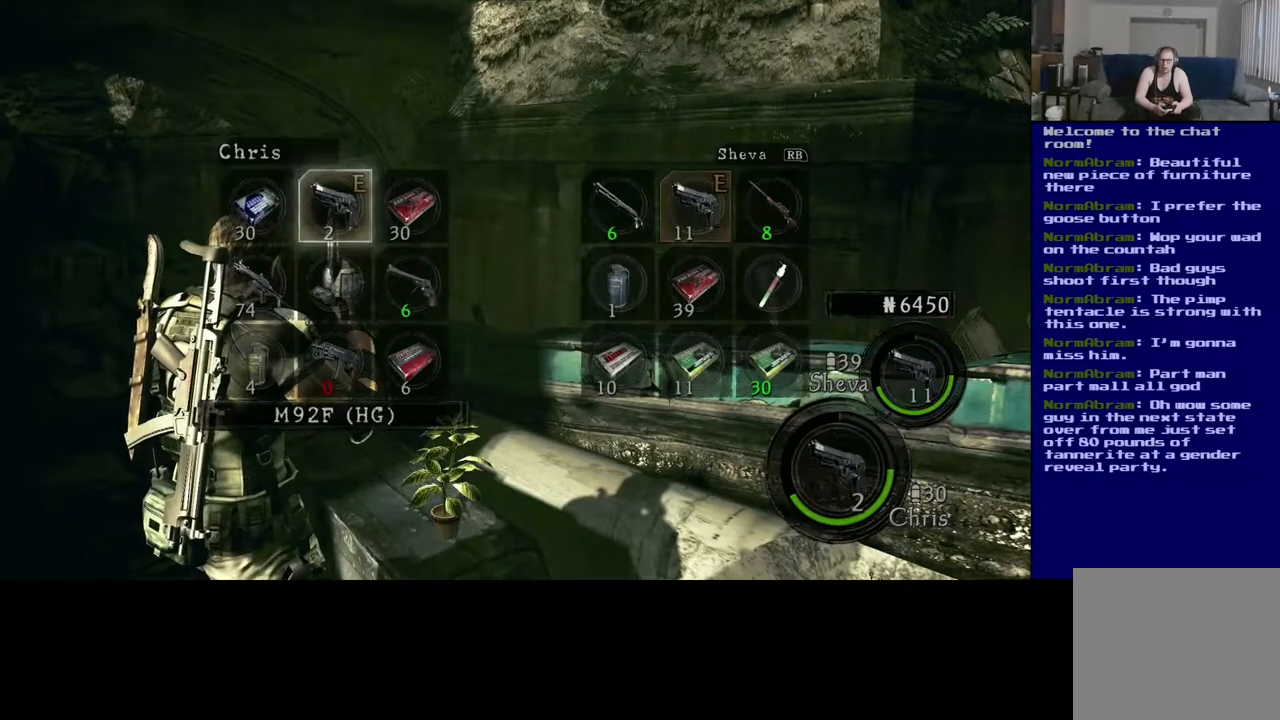
{"buttons": [], "left_stick": "center", "right_stick": "center", "events": [[133, "left_stick", "center"], [267, "left_stick", "down"], [433, "left_stick", "center"]]}
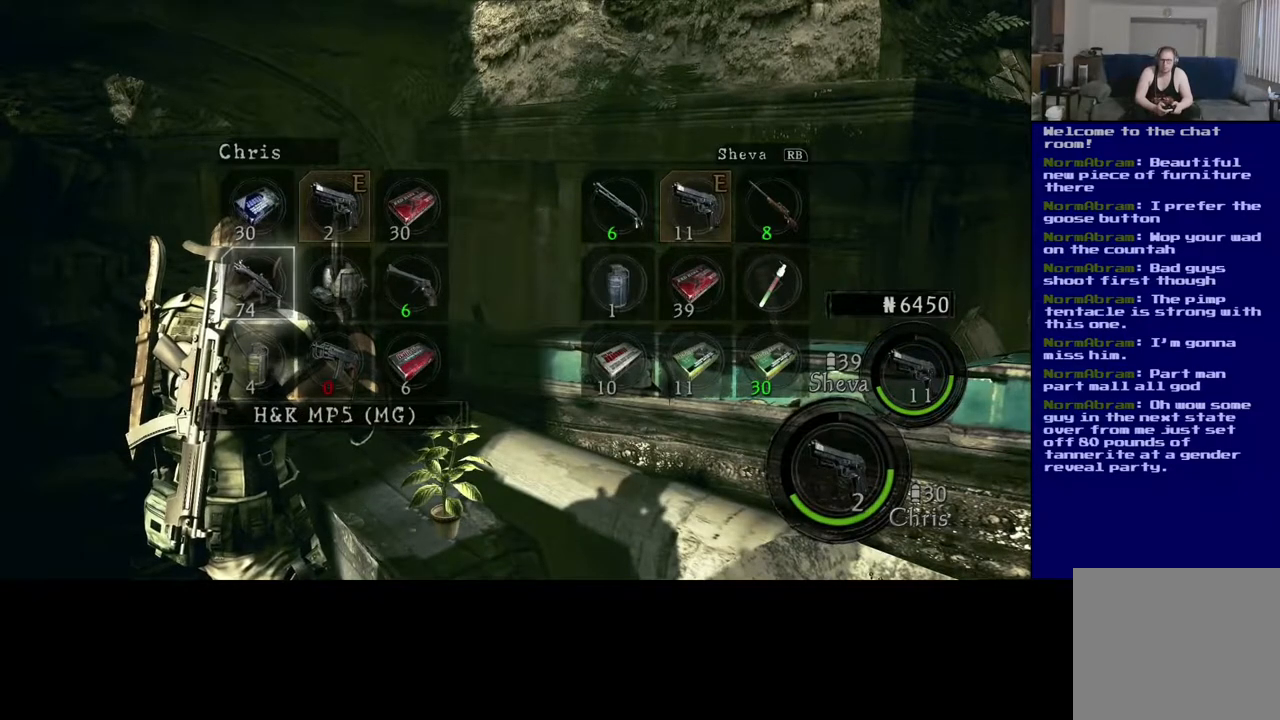
{"buttons": [], "left_stick": "up-right", "right_stick": "center", "events": [[50, "left_stick", "down"], [183, "left_stick", "center"], [417, "left_stick", "up-right"]]}
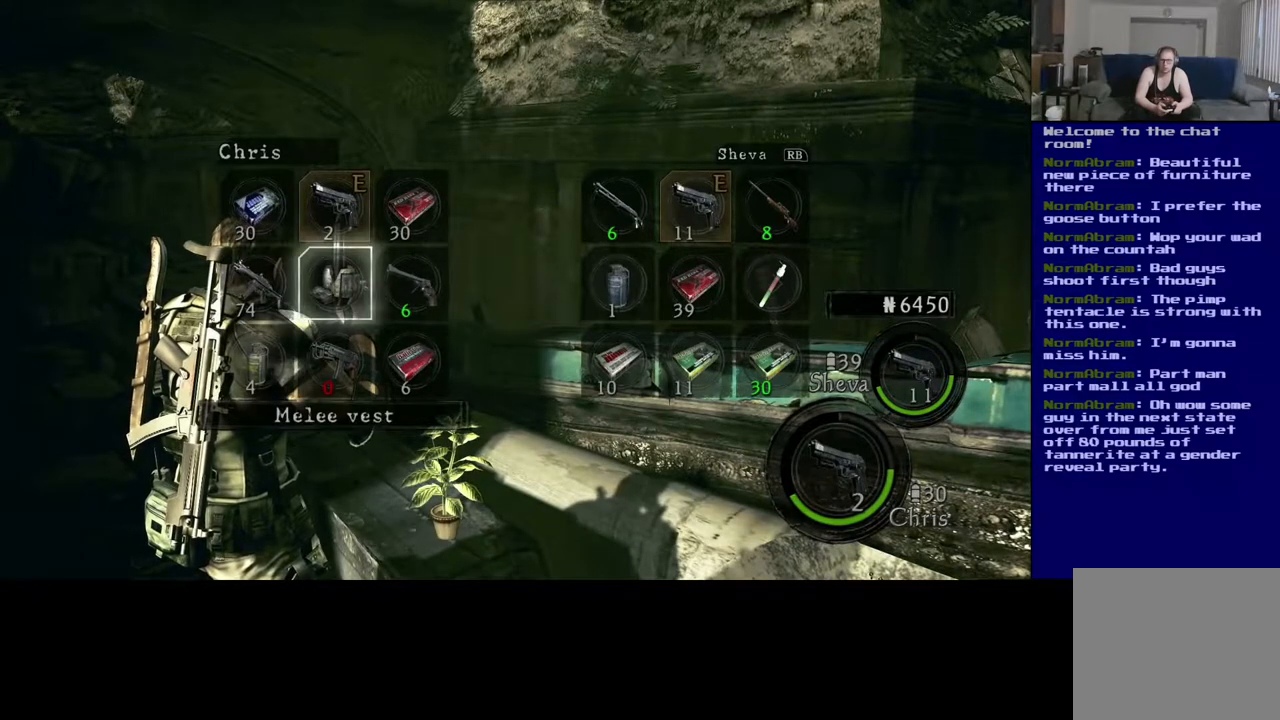
{"buttons": [], "left_stick": "center", "right_stick": "center", "events": [[67, "left_stick", "center"], [183, "left_stick", "right"], [283, "left_stick", "center"]]}
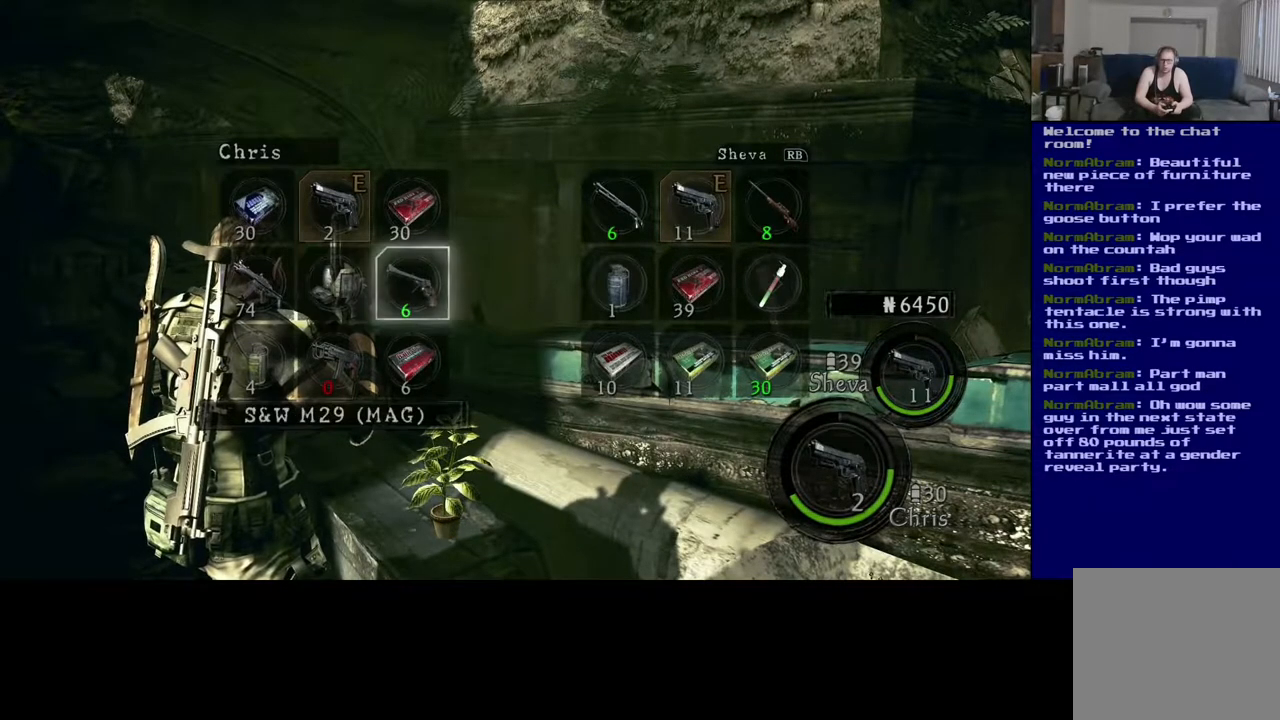
{"buttons": ["A"], "left_stick": "center", "right_stick": "center", "events": [[200, "left_stick", "left"], [333, "left_stick", "center"], [450, "A", "down"]]}
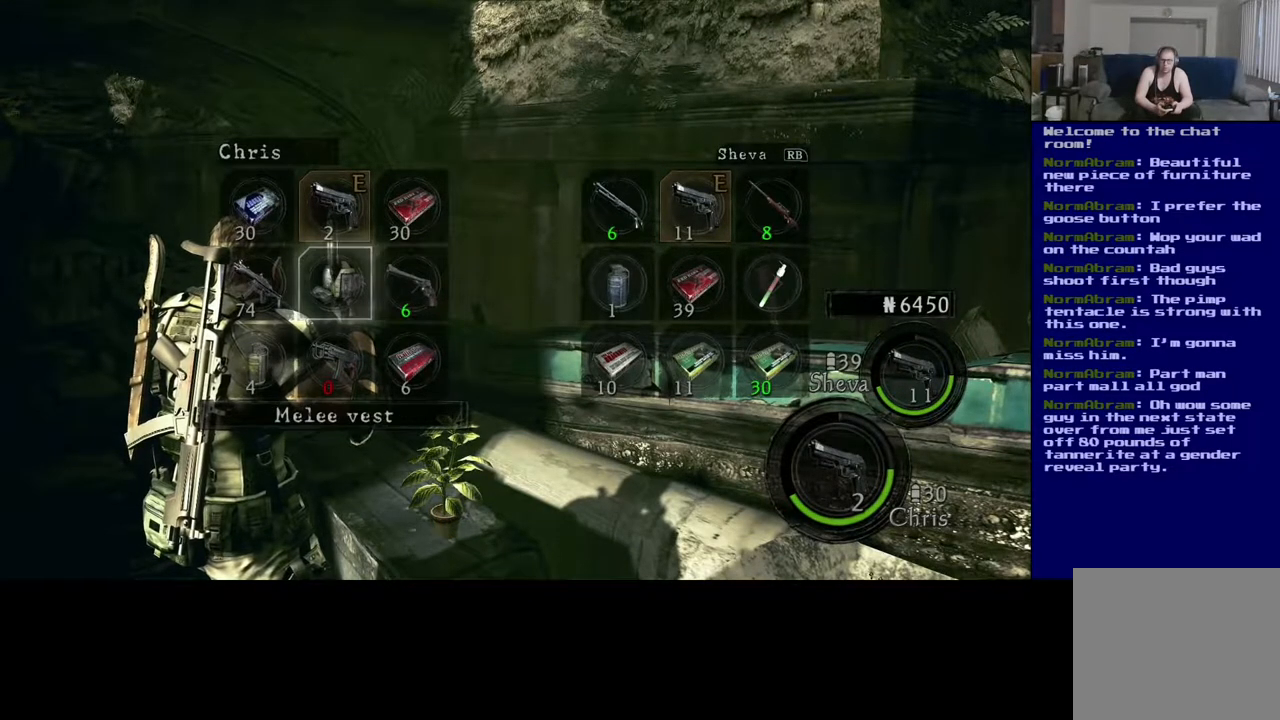
{"buttons": [], "left_stick": "center", "right_stick": "center", "events": [[83, "A", "up"]]}